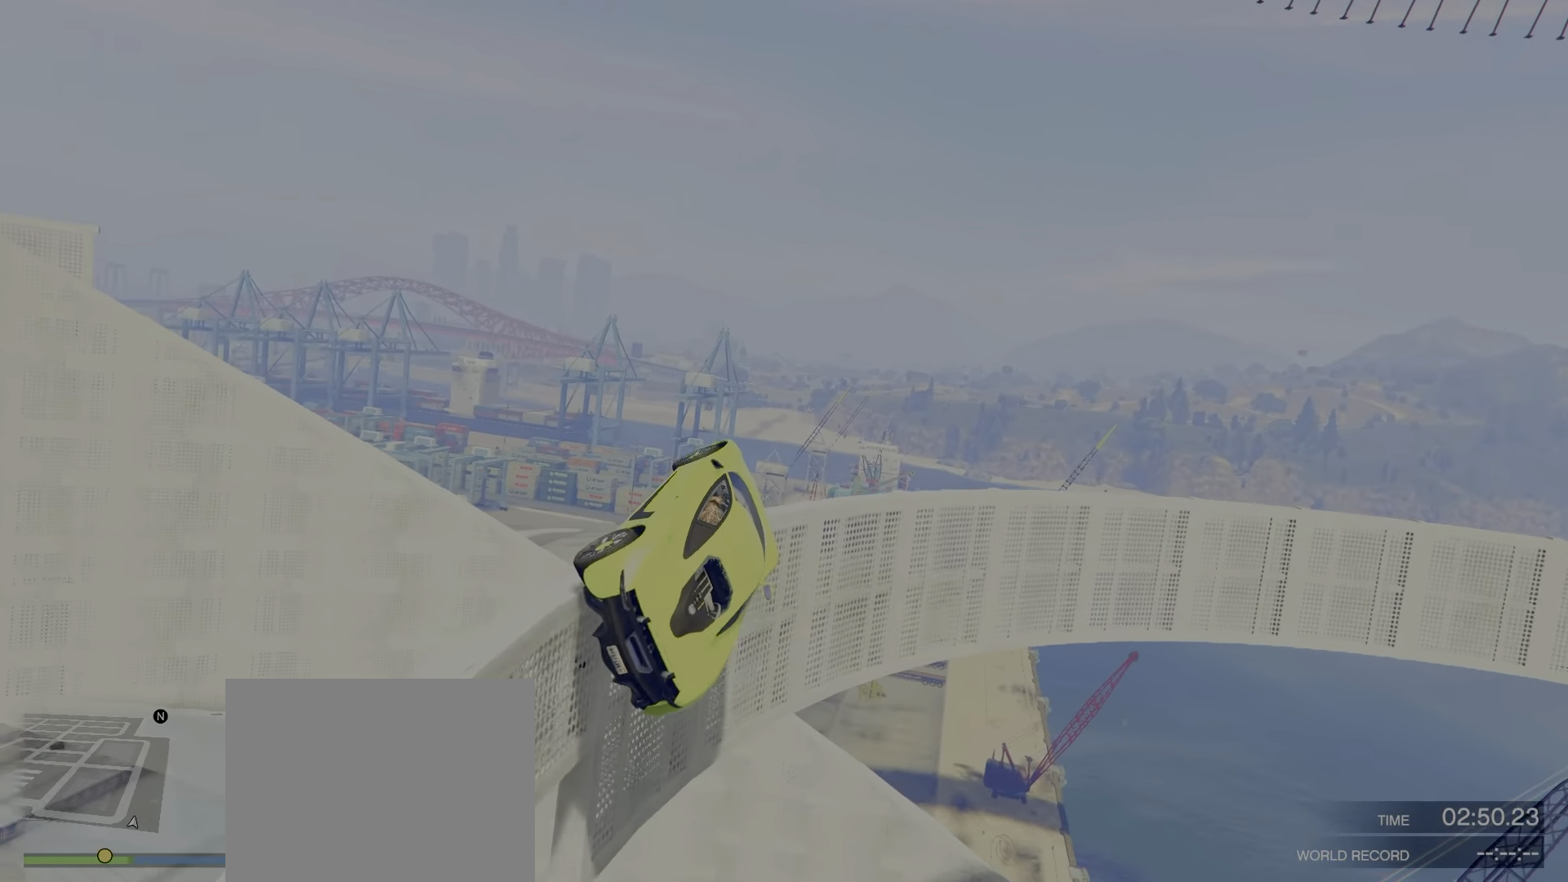
Gameplay with keyboard; each line is a JSON object with the keys held at the frame after it. "events" lists presses ("down") and releases ("up") of "a", "c", "ctrl", "d", "e", "f", "q", "r", "s", "shift", "space", "tab", "v", "w", "x" and "z" between this image and that frame as [ms after this image, input, new state], when the widget could be followed in between. No other keys are recorded. Mouse input is not recorded.
{"keys": ["w"], "events": [[117, "d", "up"]]}
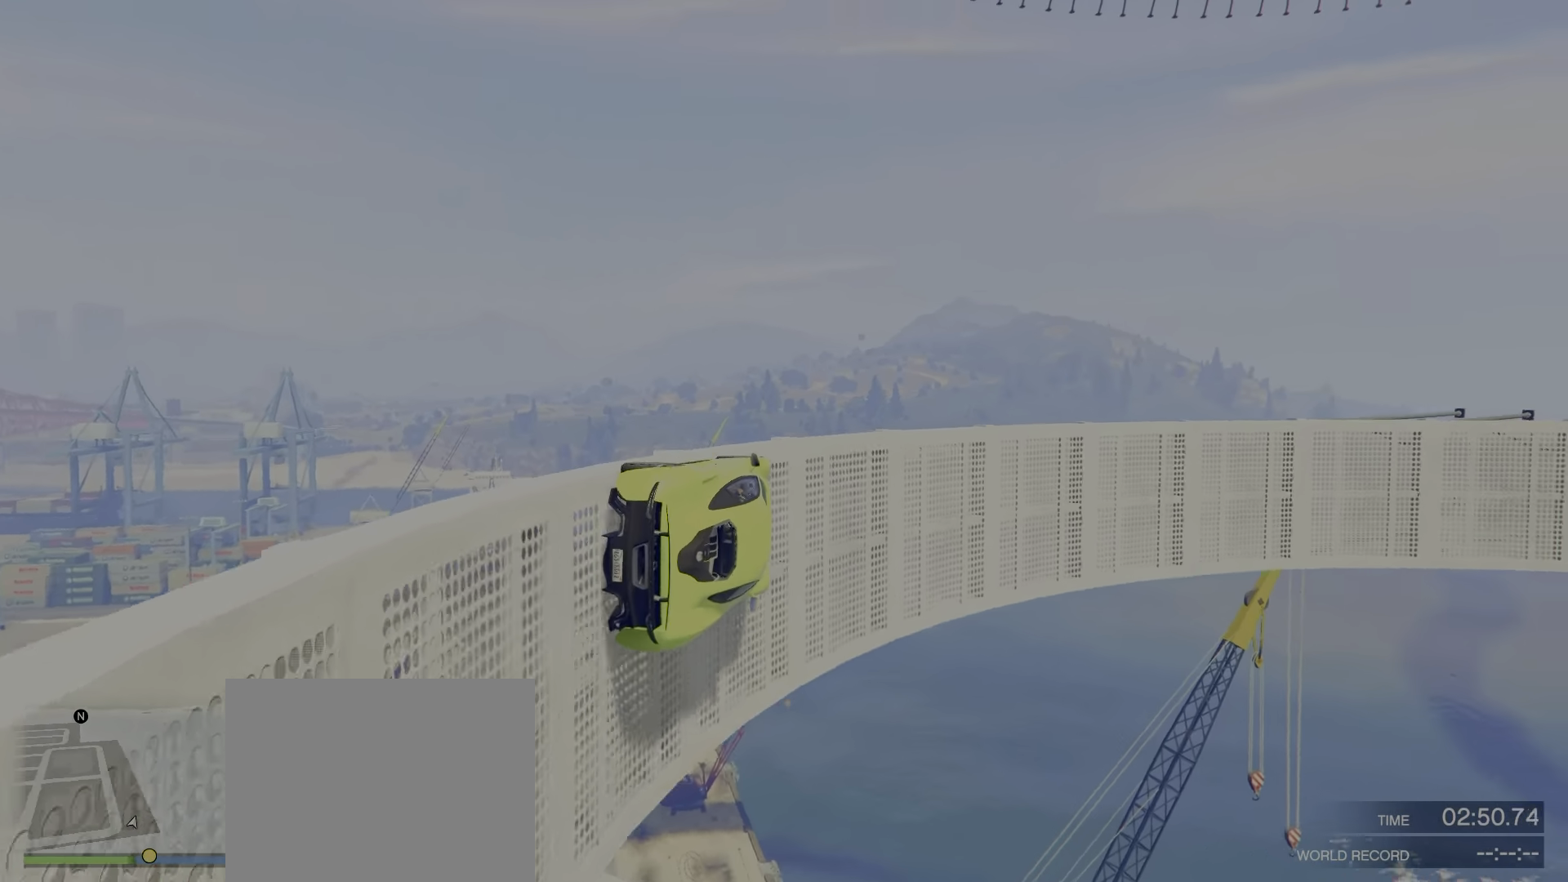
{"keys": ["w"], "events": [[34, "a", "down"], [117, "a", "up"], [150, "w", "up"], [316, "w", "down"]]}
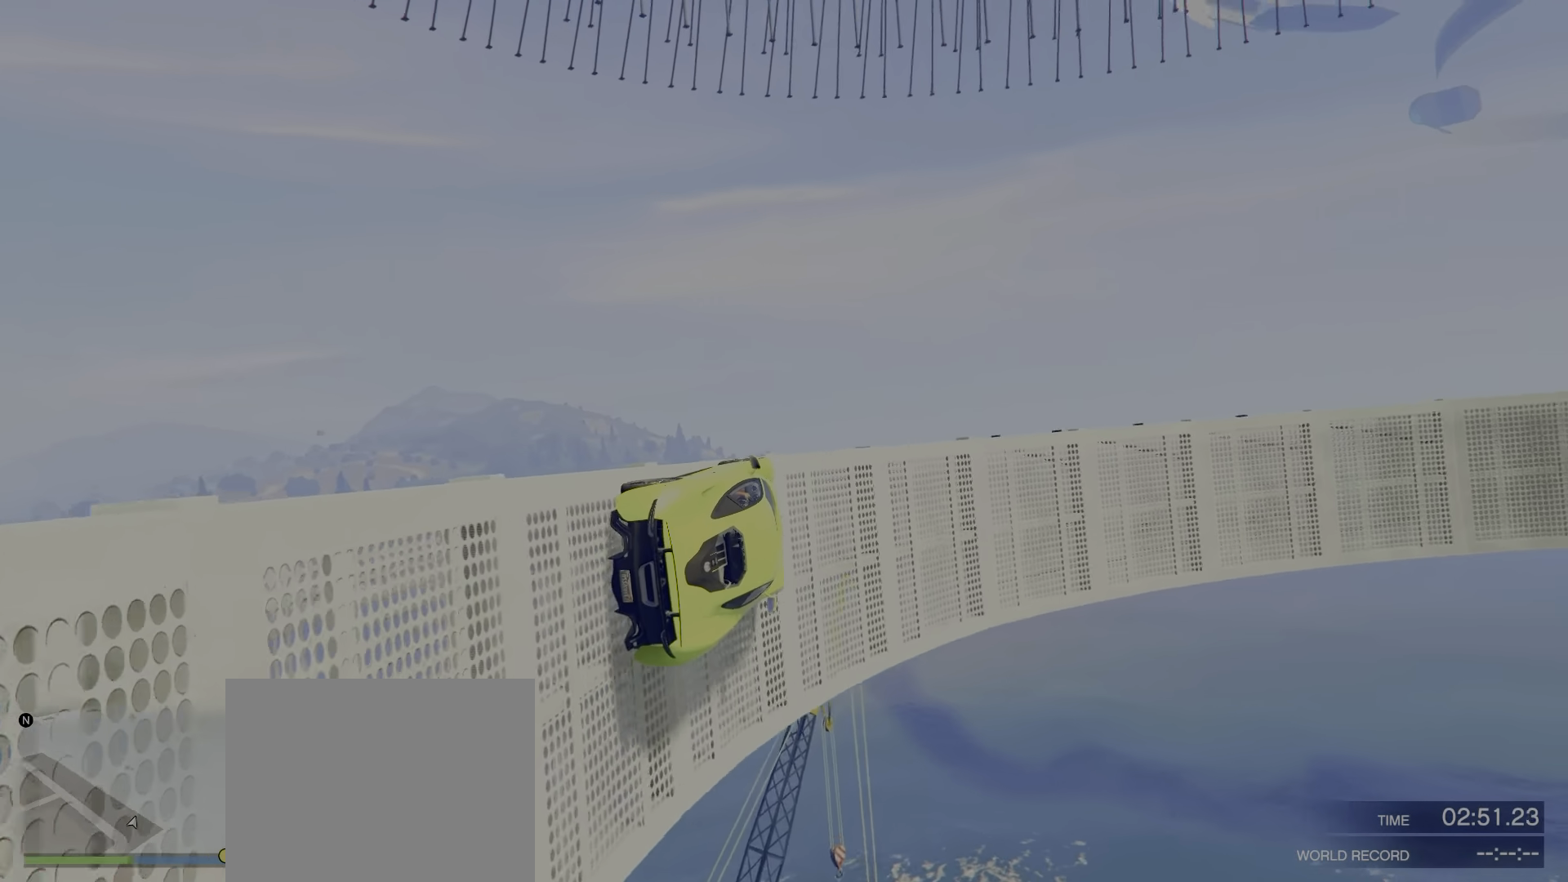
{"keys": [], "events": [[316, "w", "up"]]}
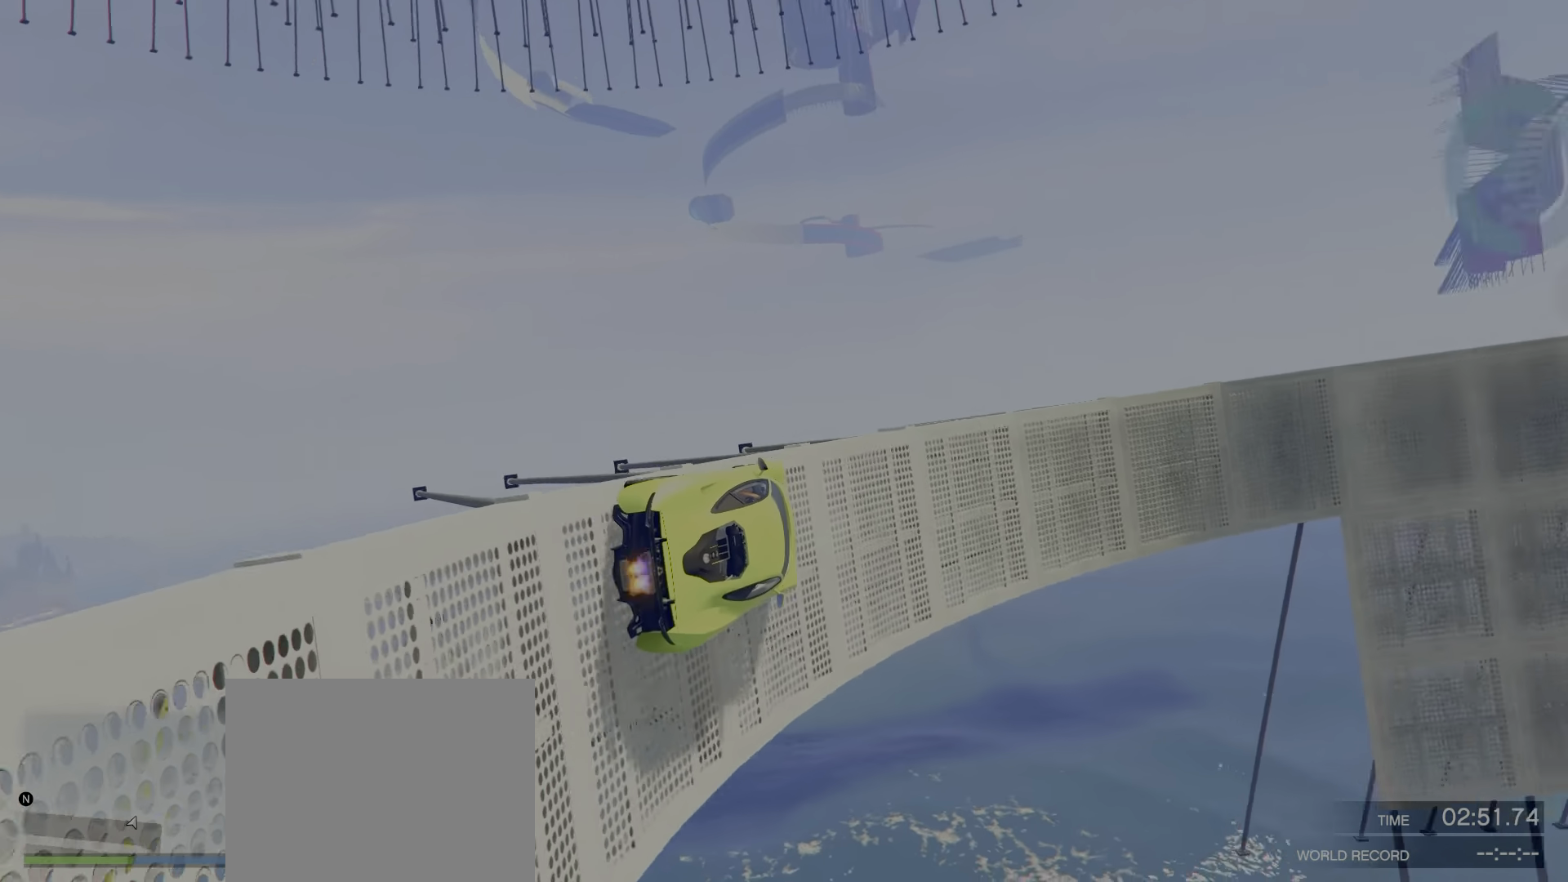
{"keys": ["w"], "events": [[150, "a", "down"], [200, "a", "up"], [266, "w", "down"]]}
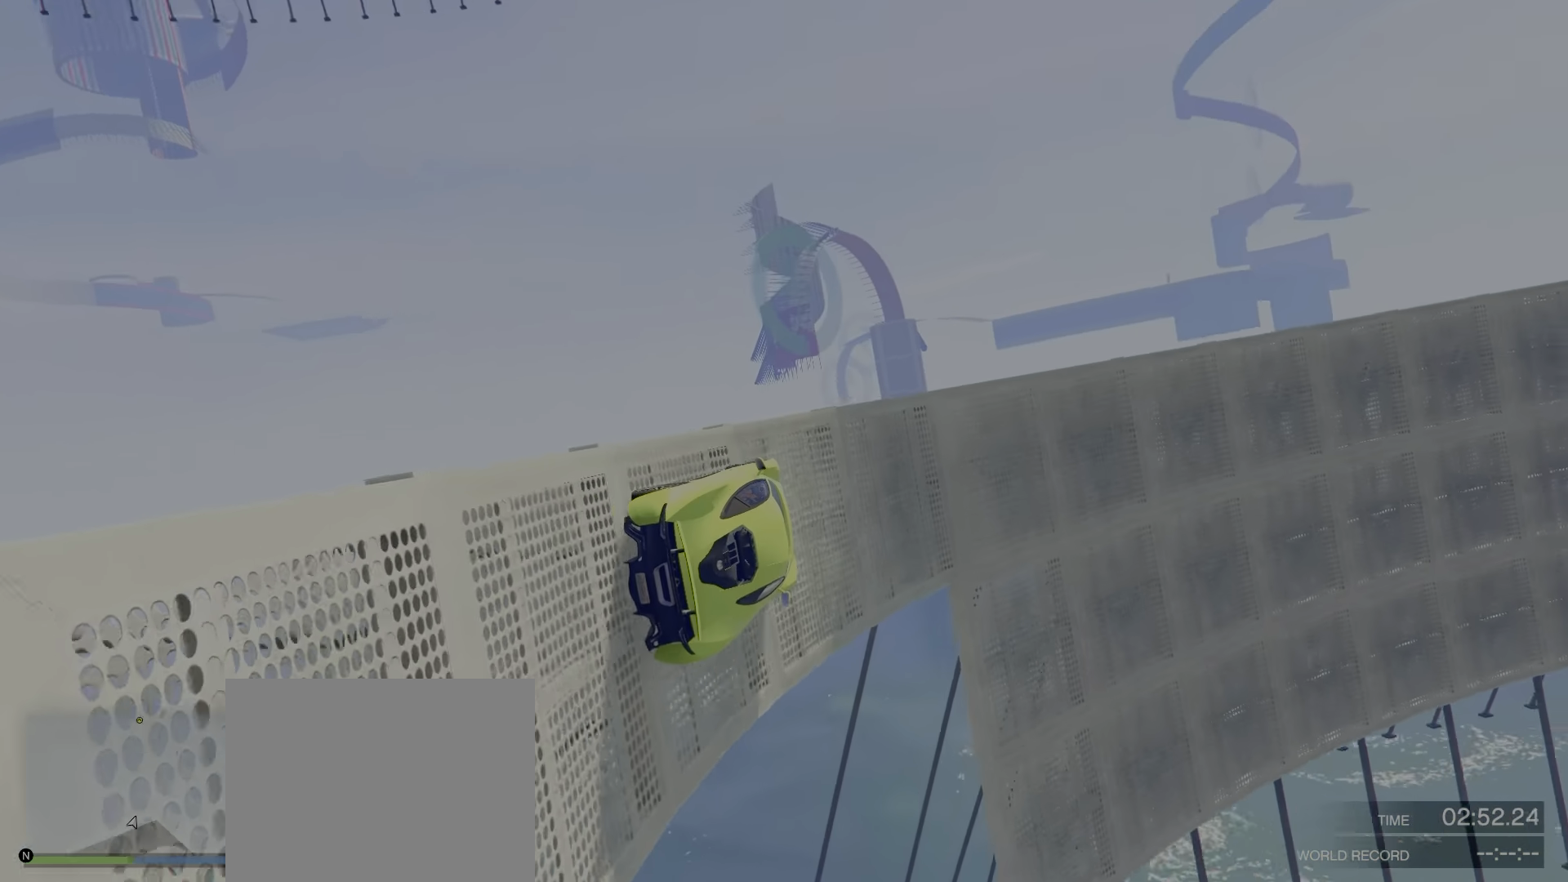
{"keys": [], "events": [[300, "w", "up"], [383, "a", "down"], [450, "a", "up"]]}
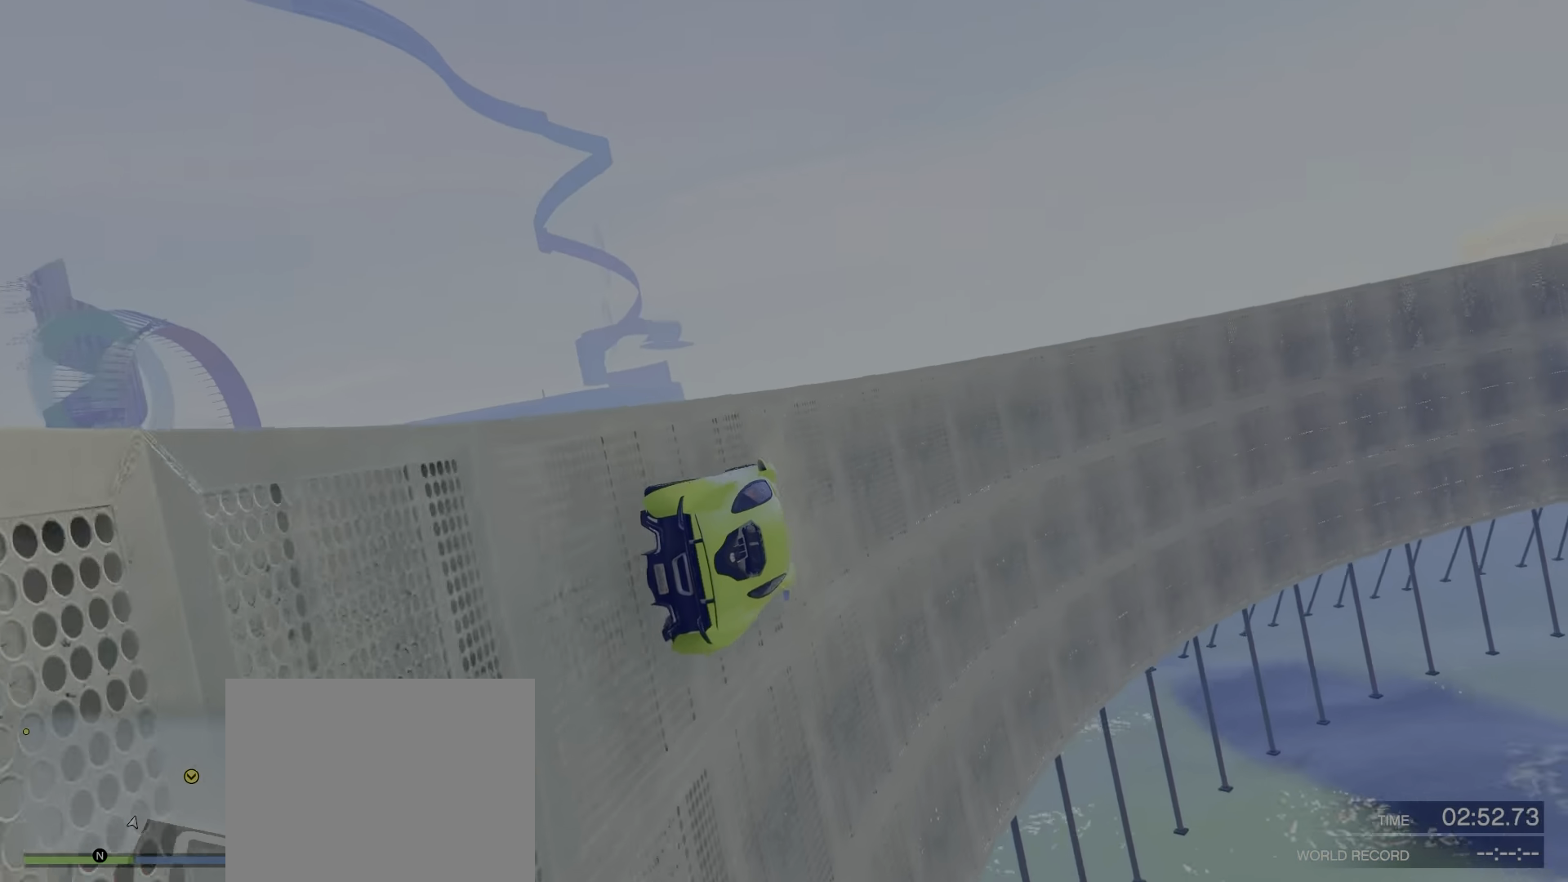
{"keys": [], "events": [[116, "w", "down"], [400, "a", "down"], [416, "w", "up"], [433, "a", "up"]]}
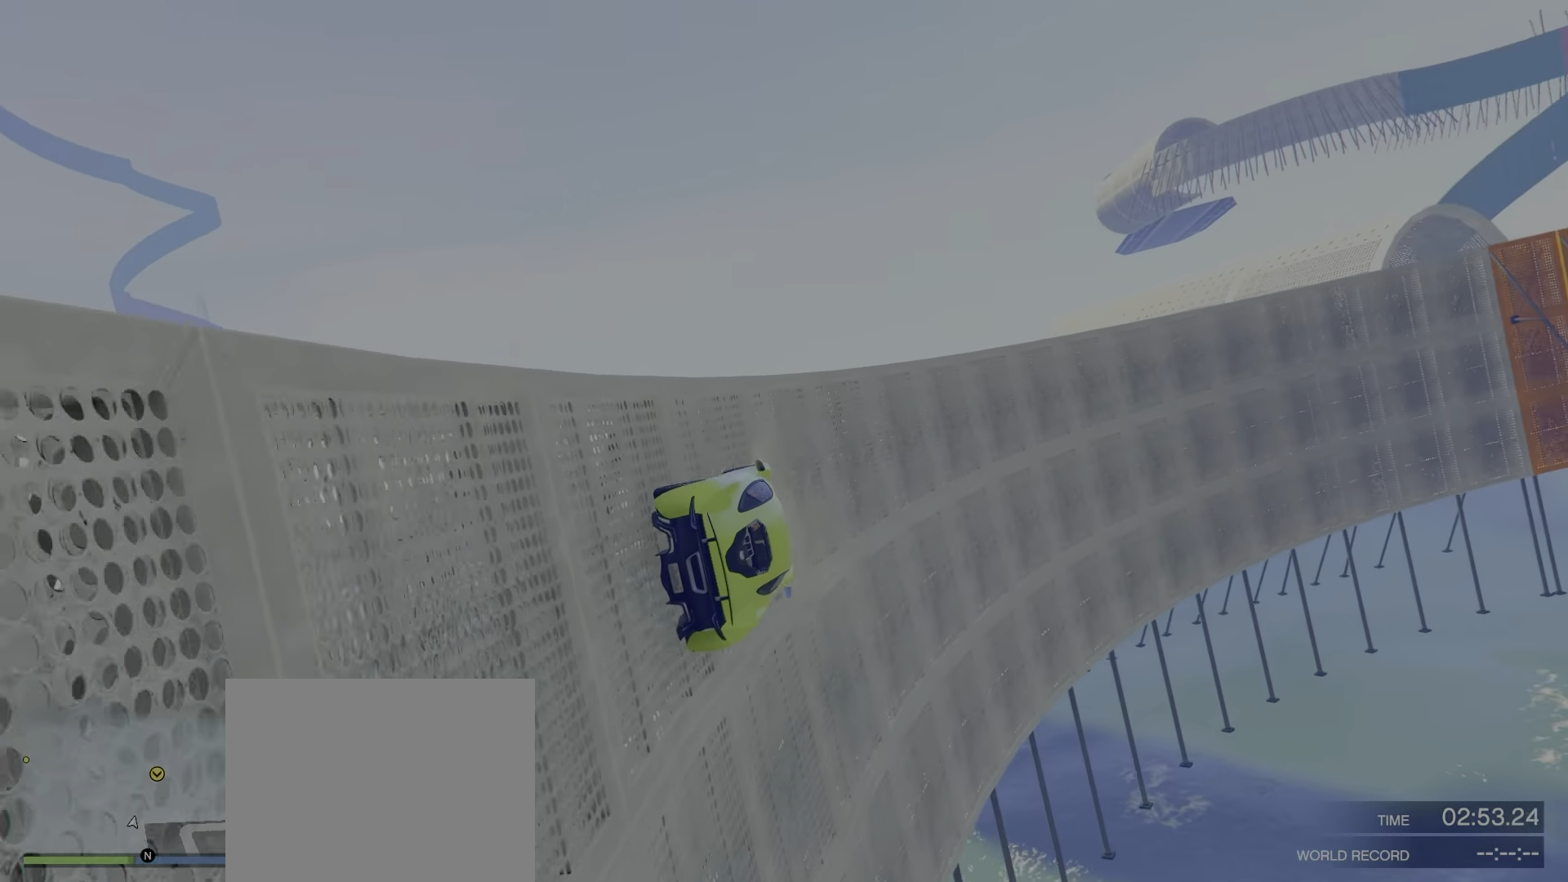
{"keys": [], "events": [[166, "w", "down"], [316, "a", "down"], [350, "w", "up"], [433, "a", "up"]]}
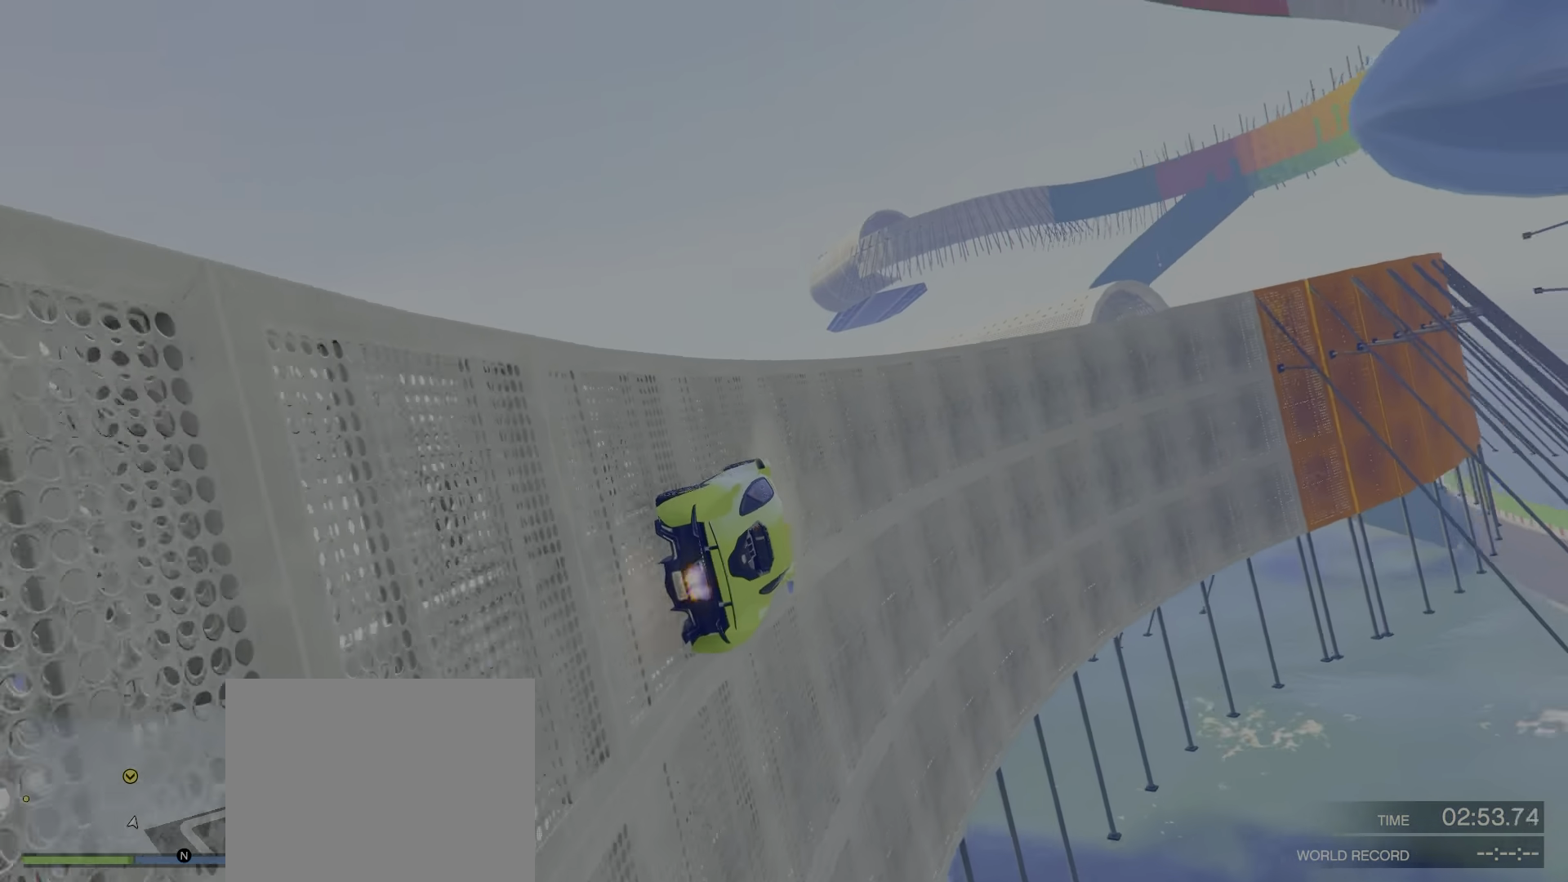
{"keys": ["w"], "events": [[133, "w", "down"]]}
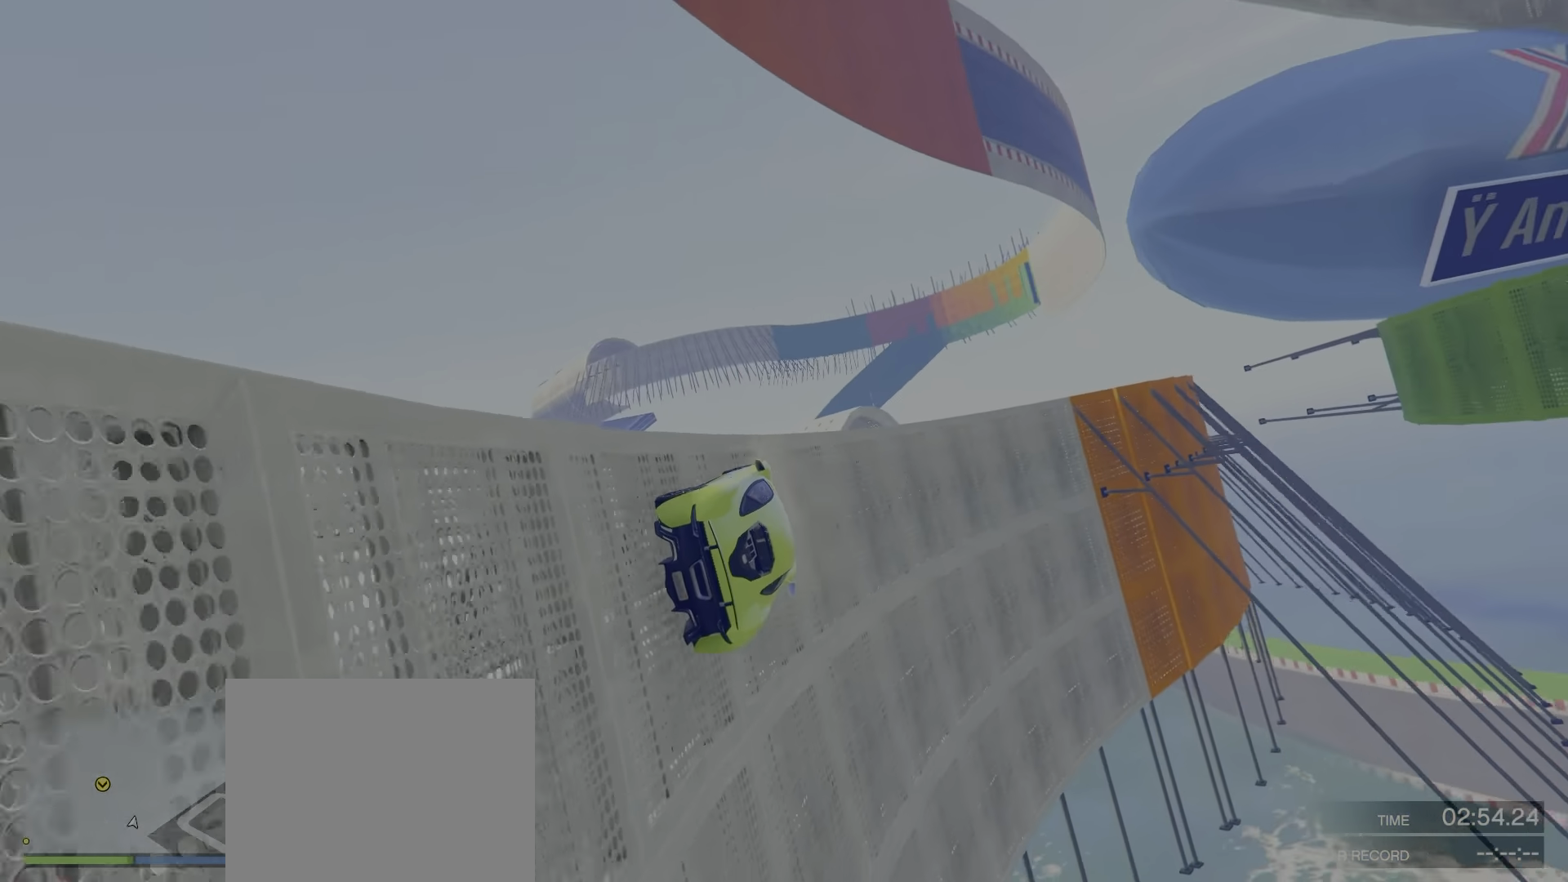
{"keys": ["s"], "events": [[133, "a", "down"], [200, "w", "up"], [233, "a", "up"], [333, "s", "down"]]}
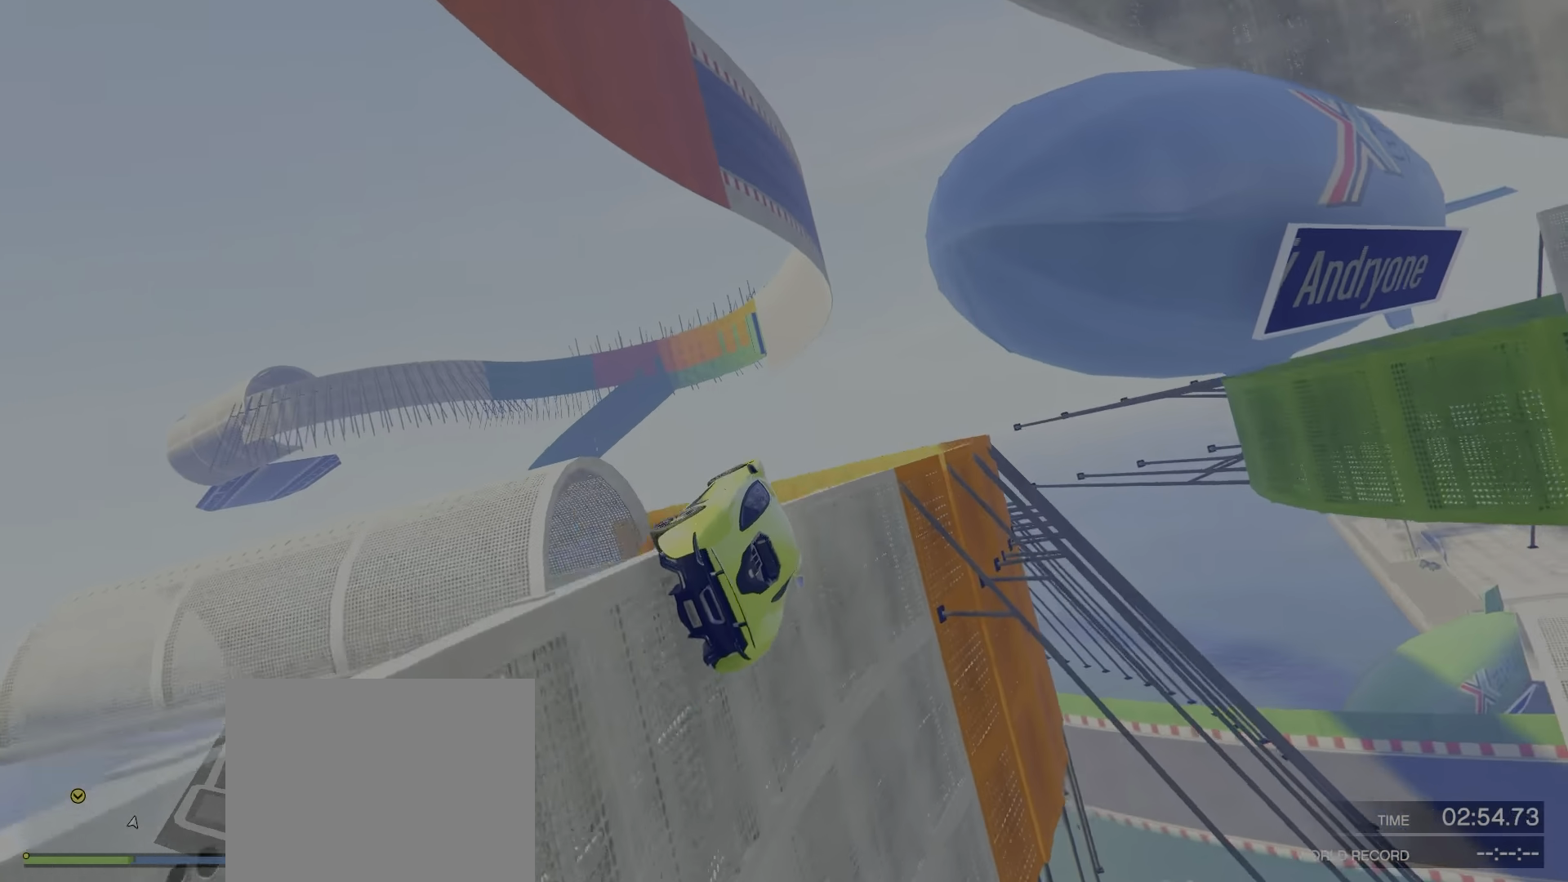
{"keys": ["d", "w"], "events": [[150, "s", "up"], [250, "w", "down"], [500, "d", "down"]]}
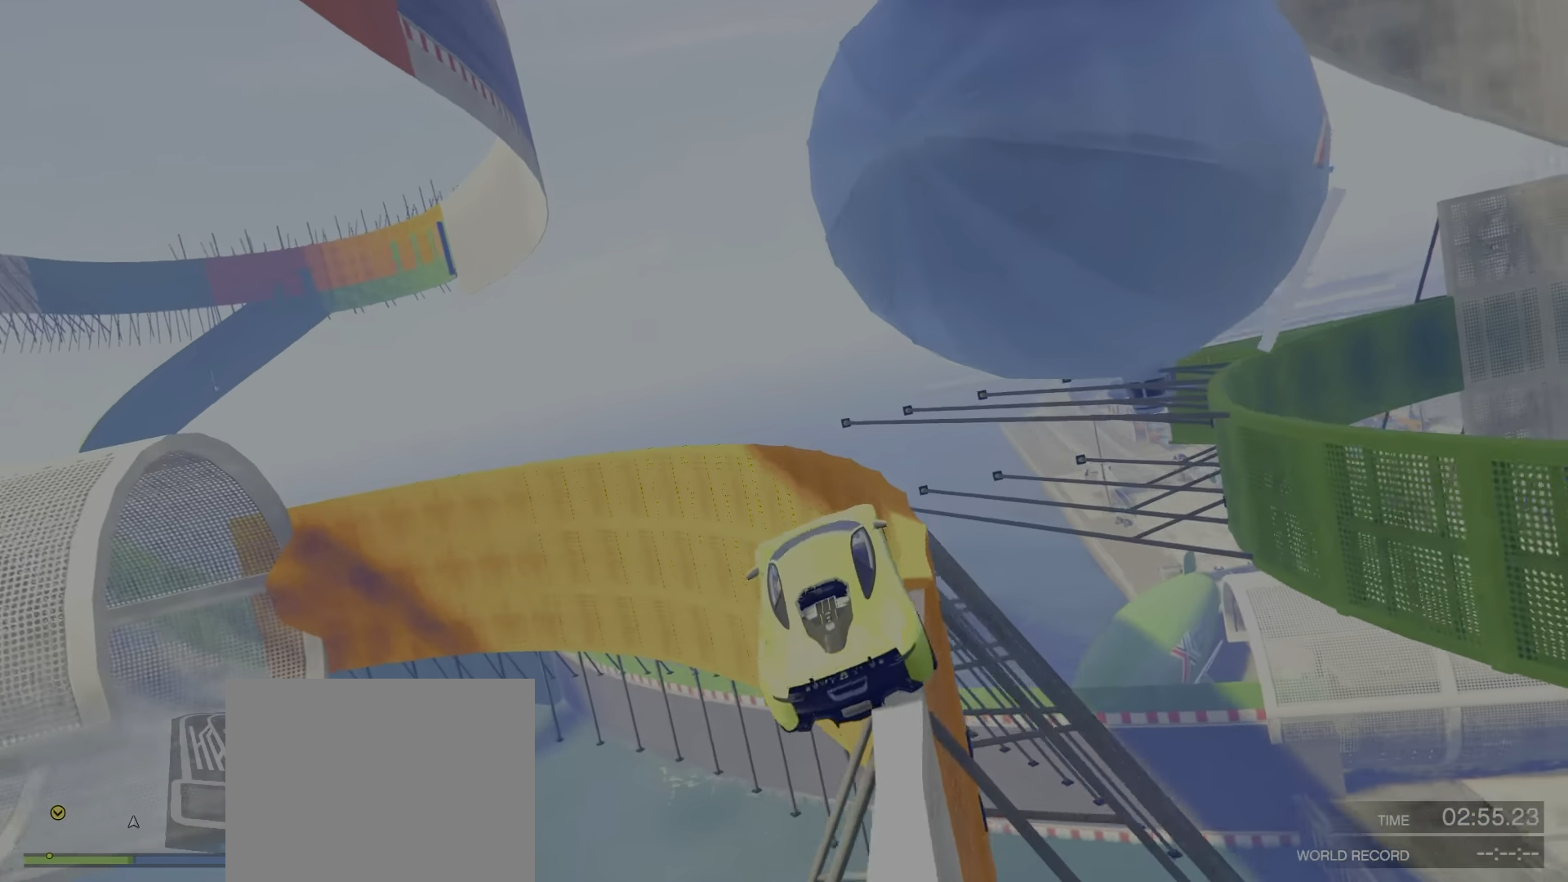
{"keys": ["d", "w"], "events": [[83, "ctrl", "down"], [250, "ctrl", "up"]]}
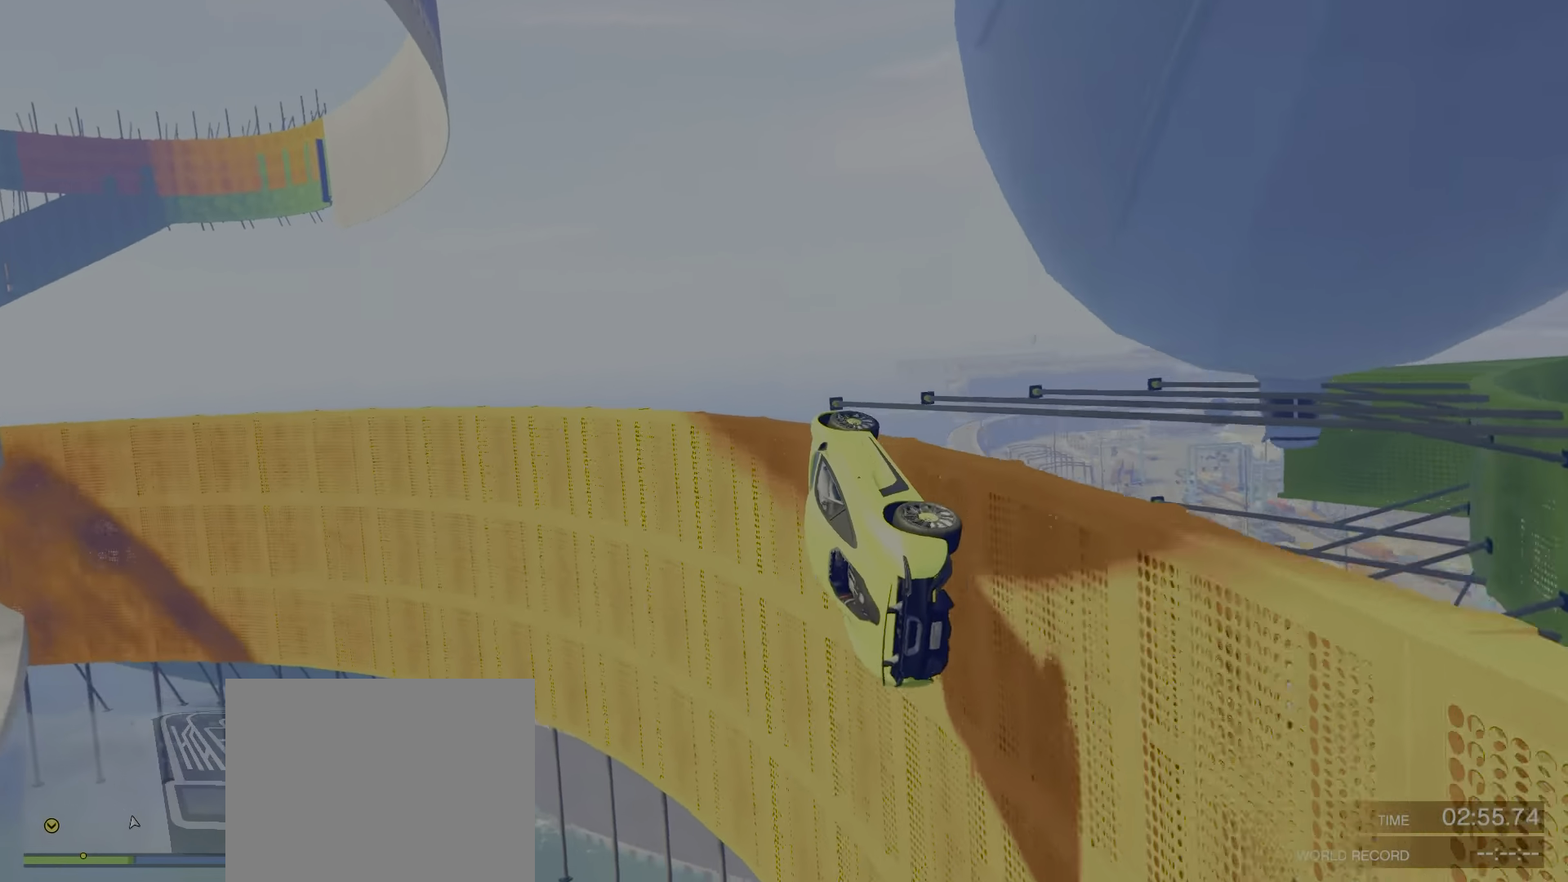
{"keys": ["w"], "events": [[150, "d", "up"], [283, "a", "down"], [400, "a", "up"]]}
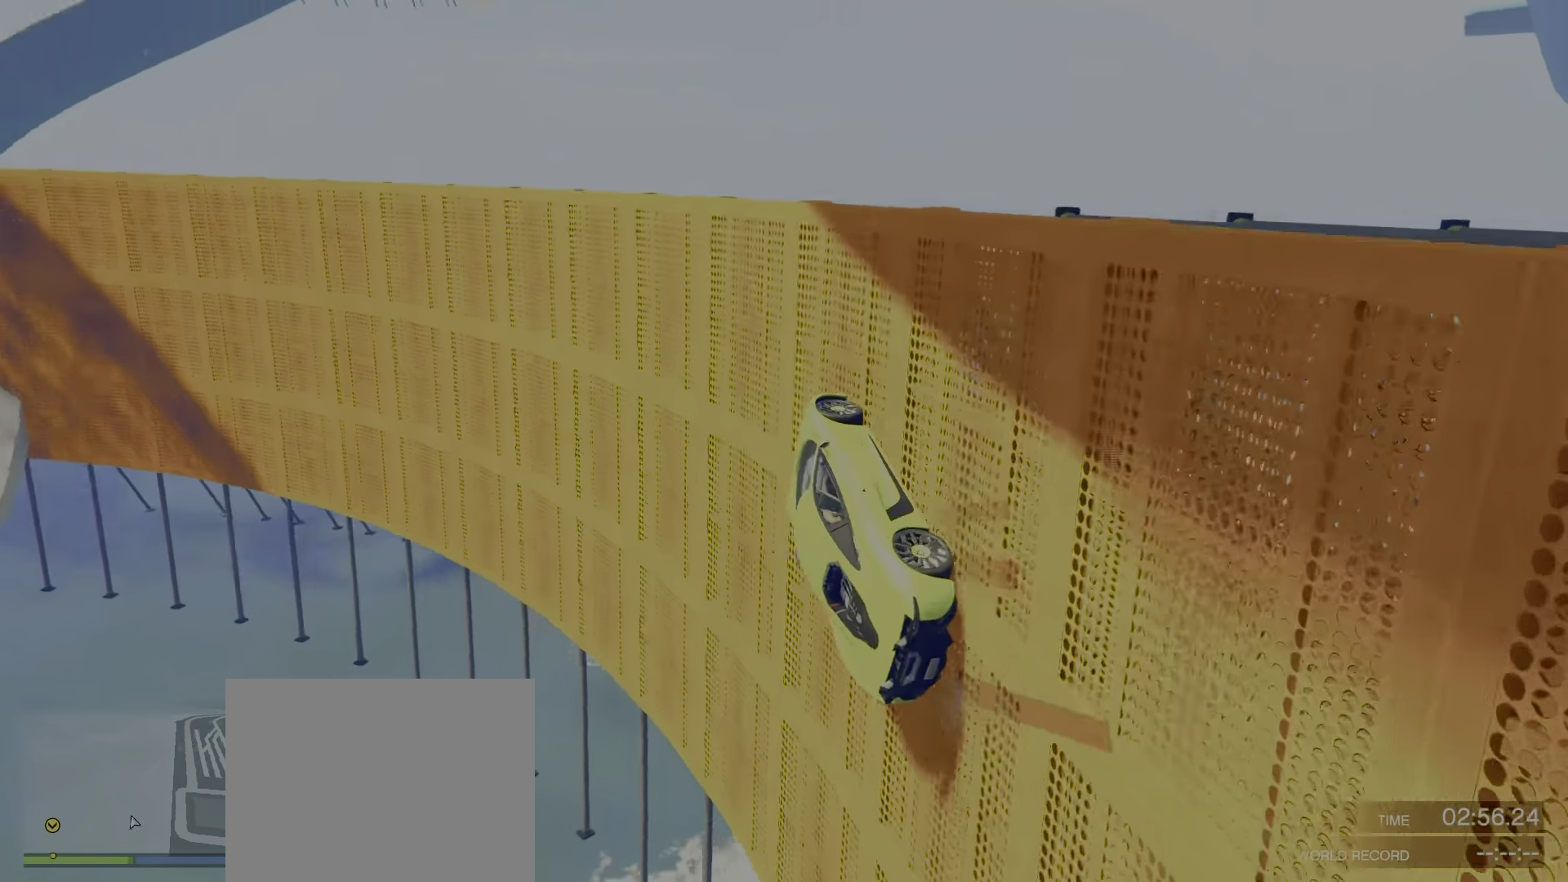
{"keys": ["w"], "events": [[283, "a", "down"], [350, "a", "up"]]}
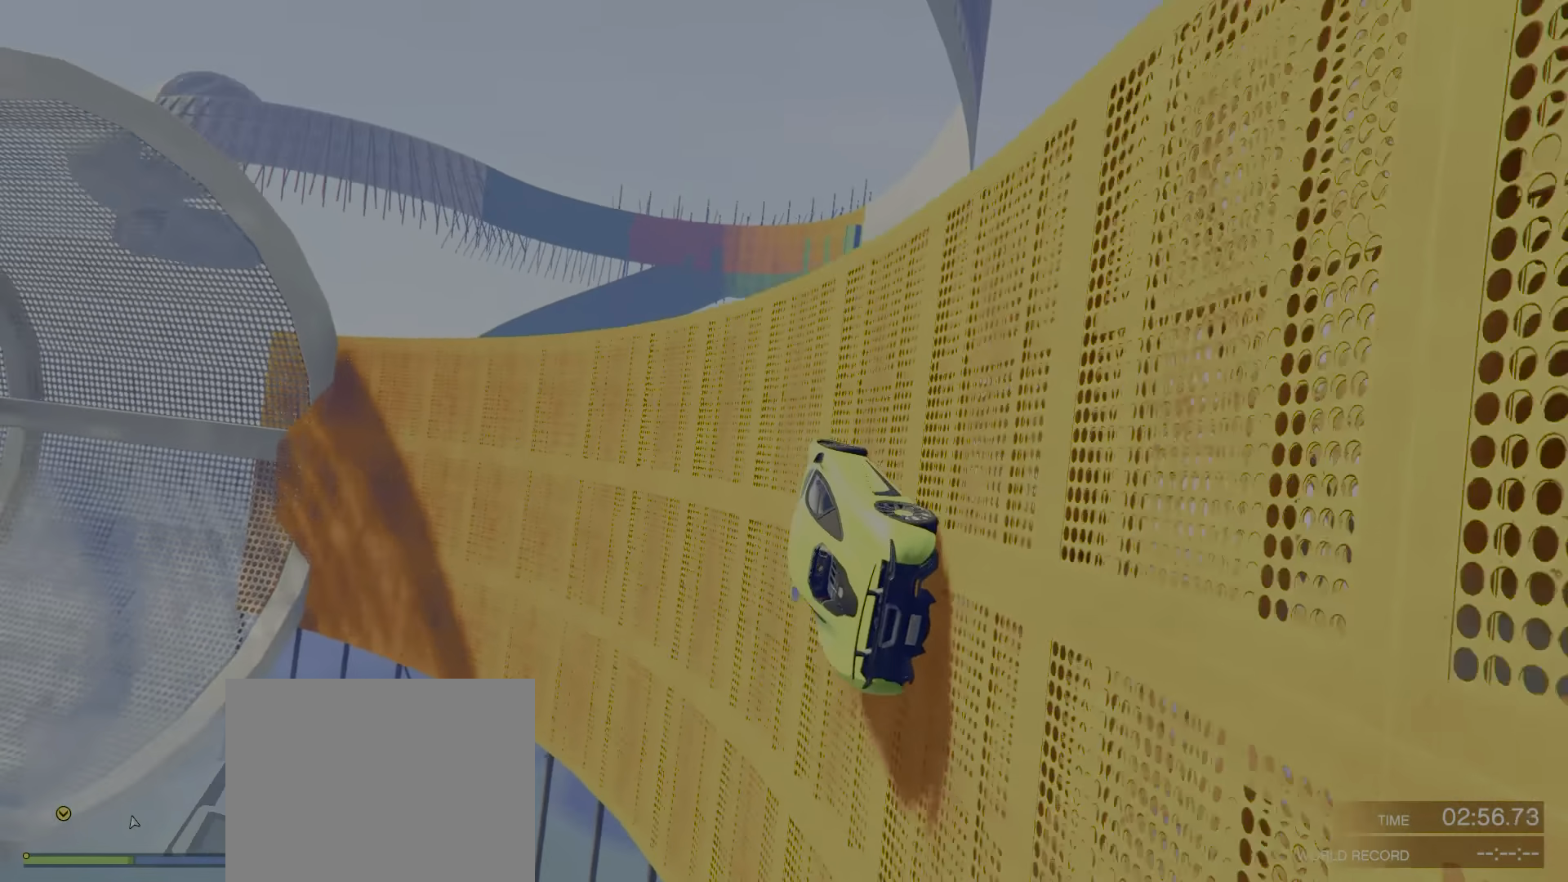
{"keys": ["w"], "events": [[217, "d", "down"], [333, "d", "up"]]}
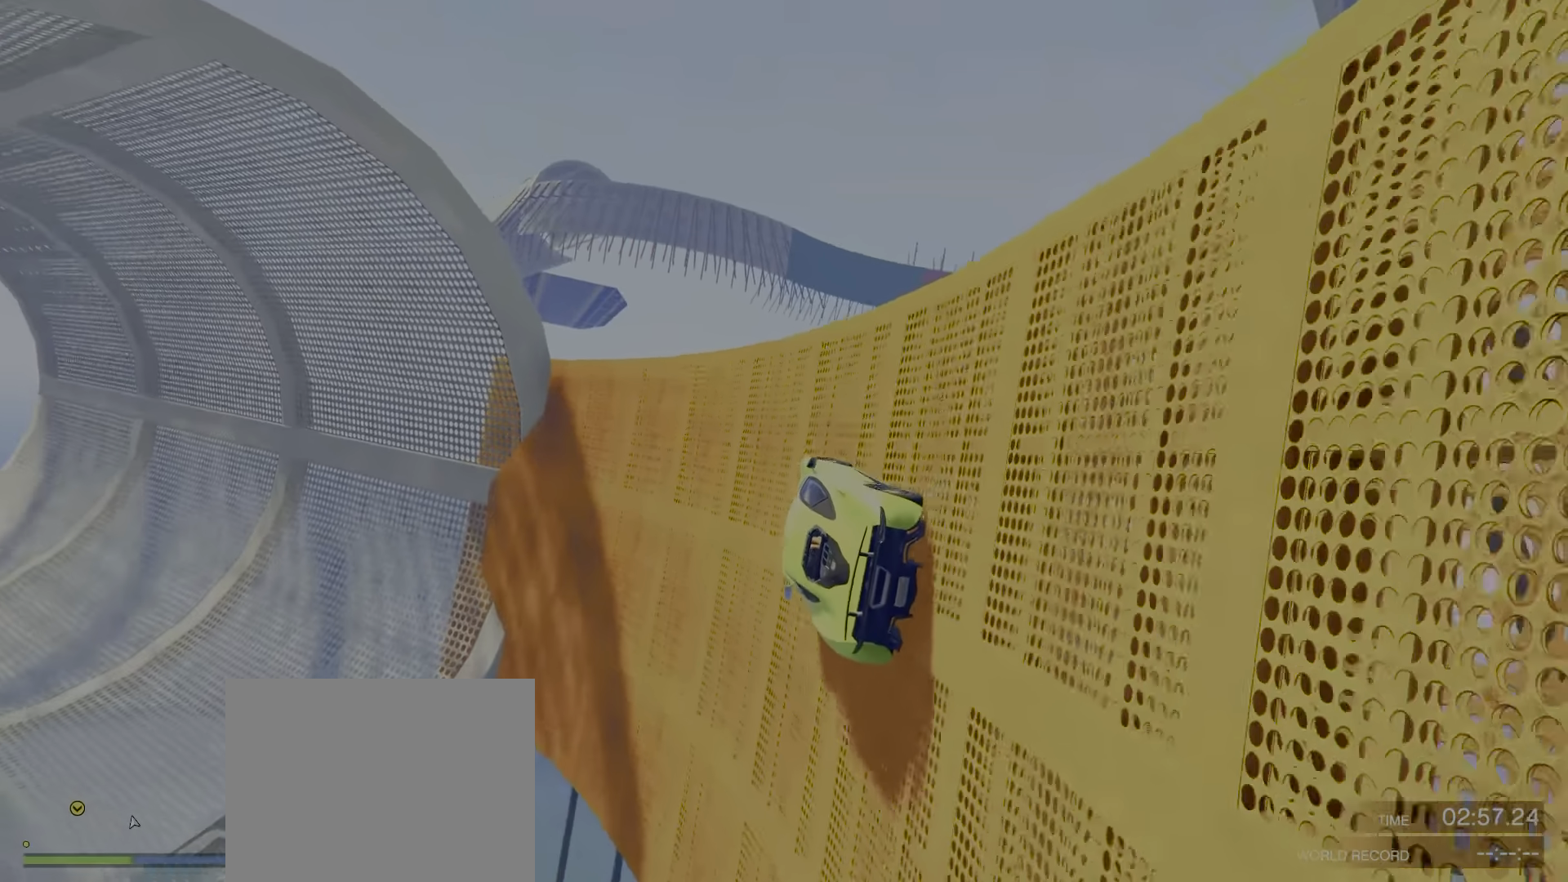
{"keys": ["w"], "events": [[17, "a", "down"], [250, "a", "up"]]}
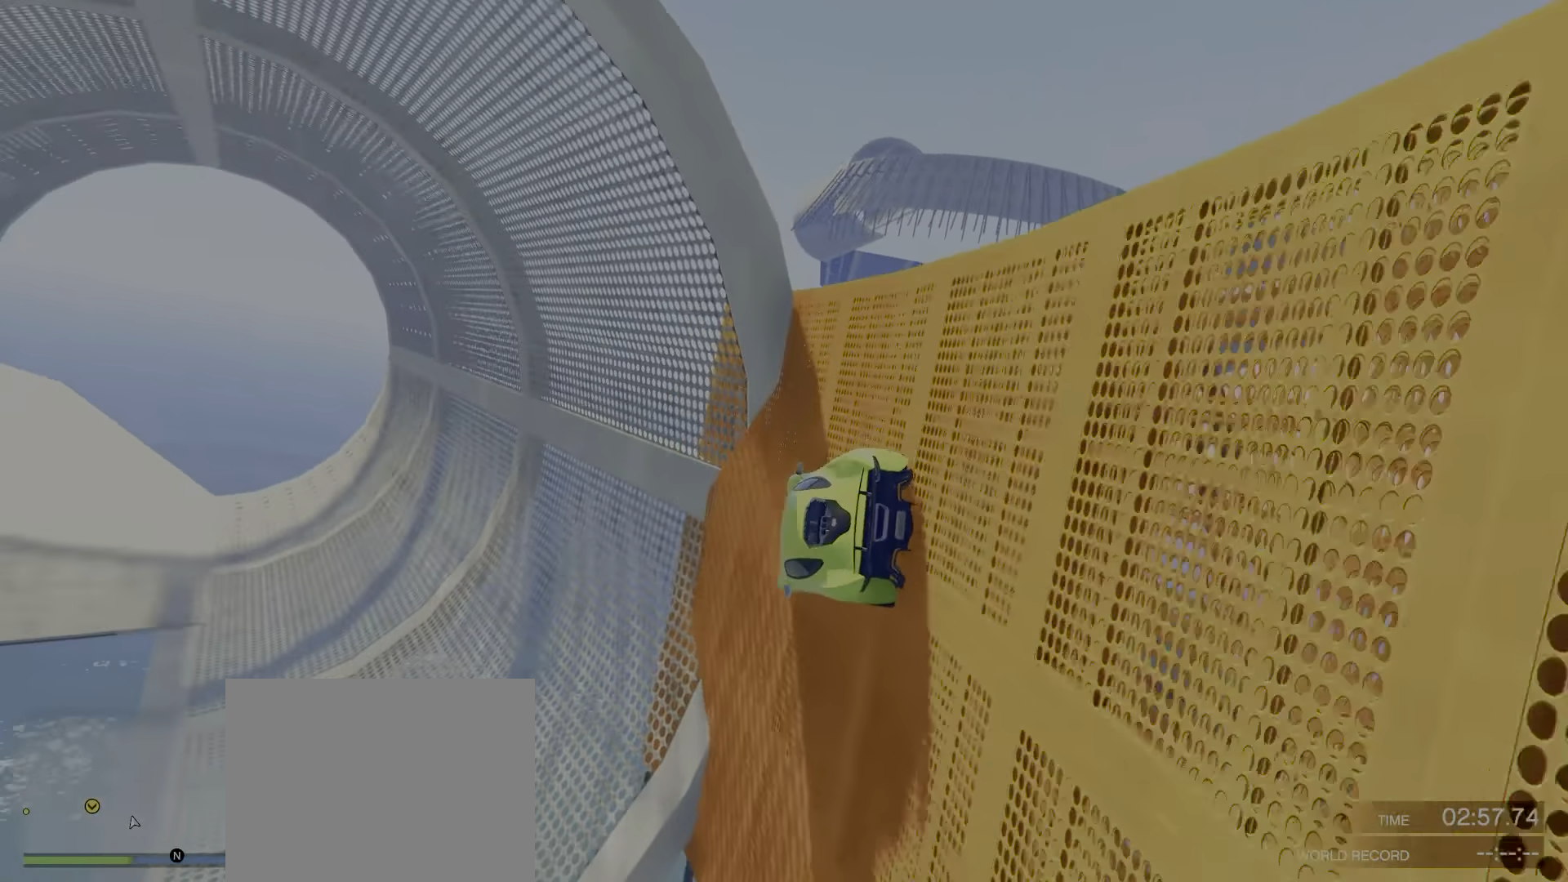
{"keys": ["w"], "events": [[267, "a", "down"], [367, "a", "up"]]}
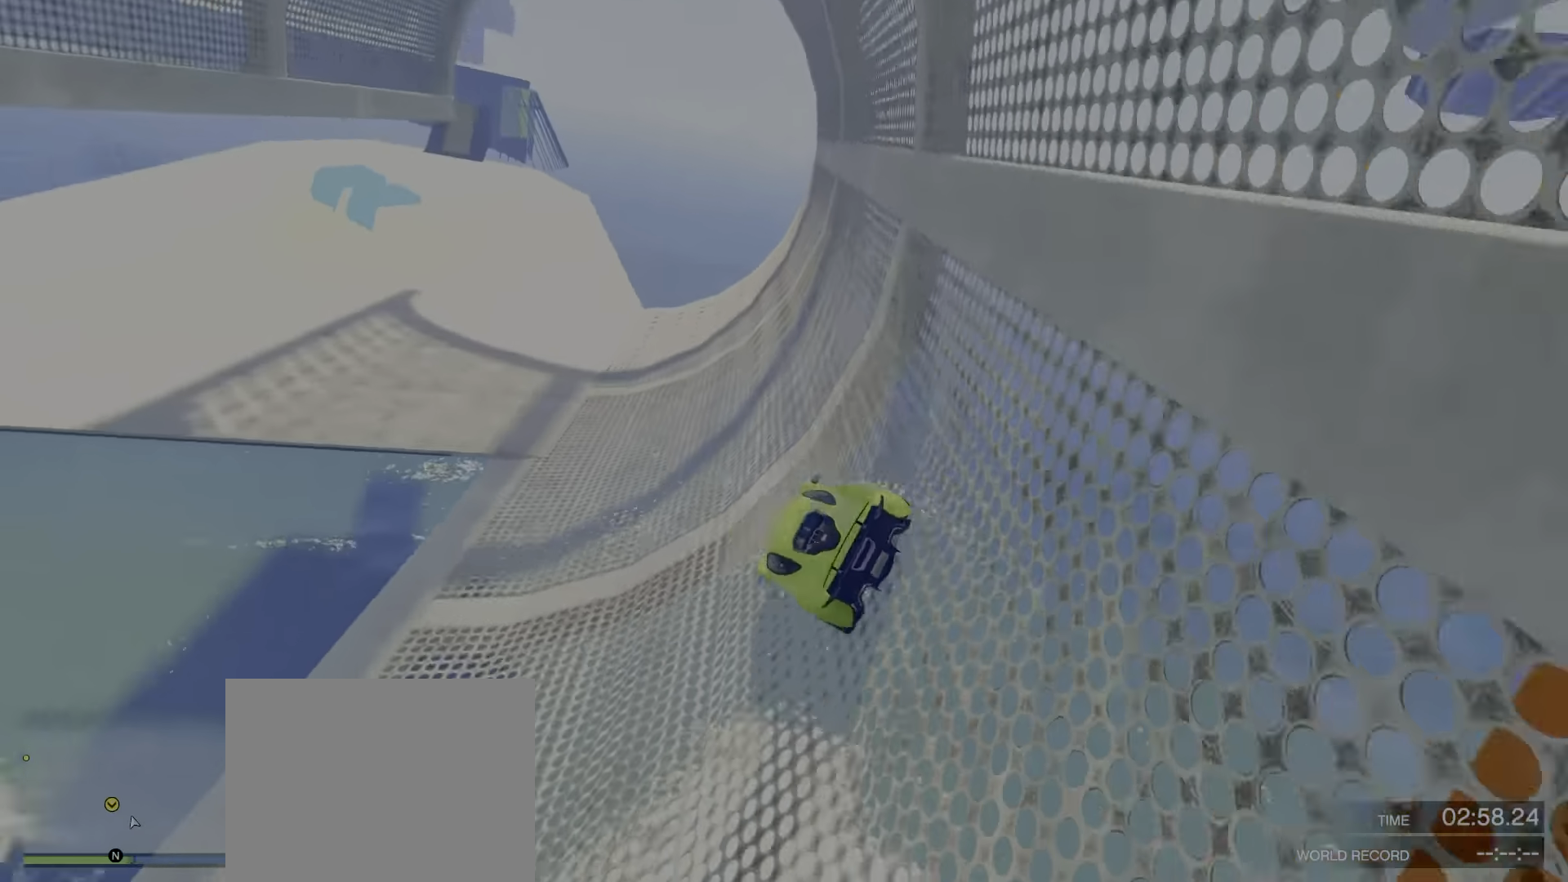
{"keys": ["d", "w"]}
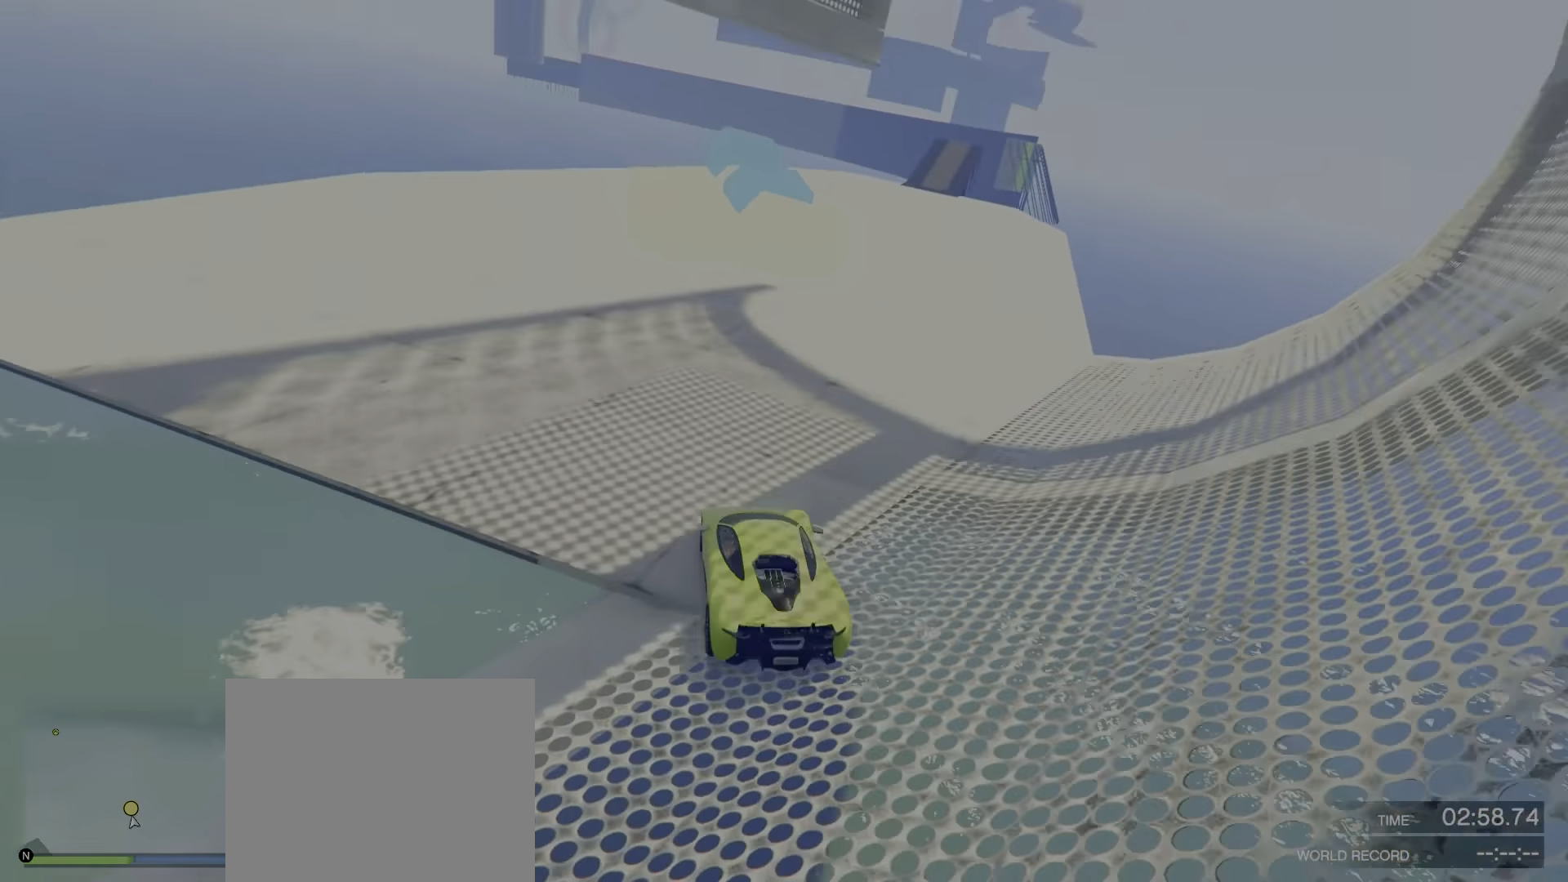
{"keys": ["w"], "events": [[300, "d", "up"]]}